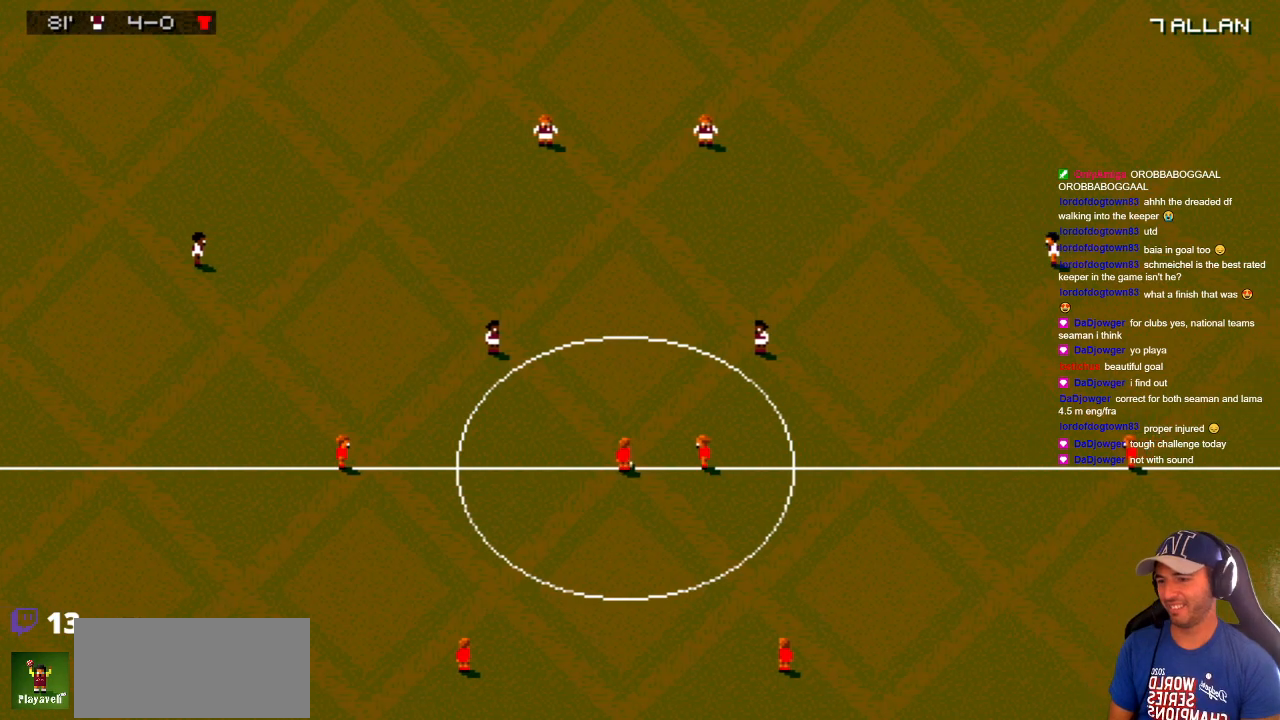
Gameplay with a controller; each line is a JSON object with the inputs held at the frame after it. "events" lists button and stick changes between this image and that frame as [ms after this image, input, new state], when the widget could be followed in between. Not read: A B L3 R3 X Y other_buttons.
{"buttons": ["DPAD_LEFT"], "events": [[250, "DPAD_LEFT", "down"]]}
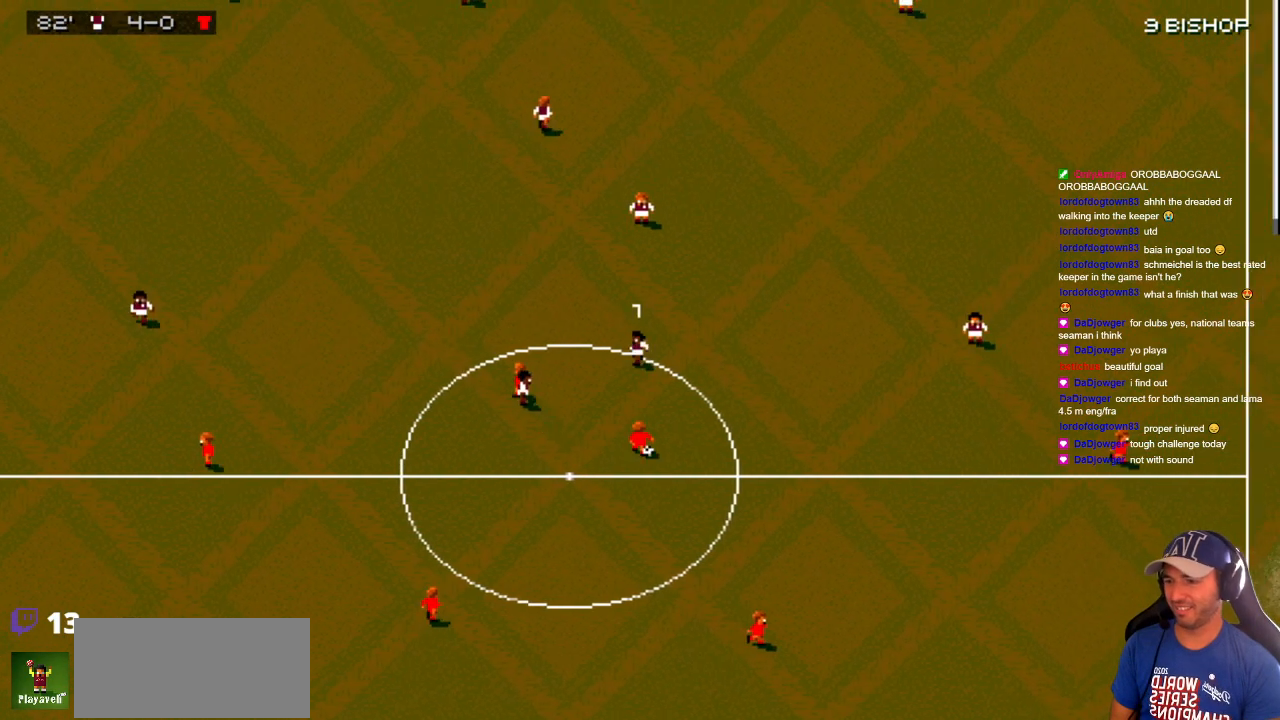
{"buttons": ["DPAD_DOWN", "DPAD_RIGHT"], "events": [[33, "DPAD_DOWN", "down"], [200, "DPAD_LEFT", "up"], [200, "DPAD_RIGHT", "down"], [317, "DPAD_DOWN", "up"], [483, "DPAD_DOWN", "down"]]}
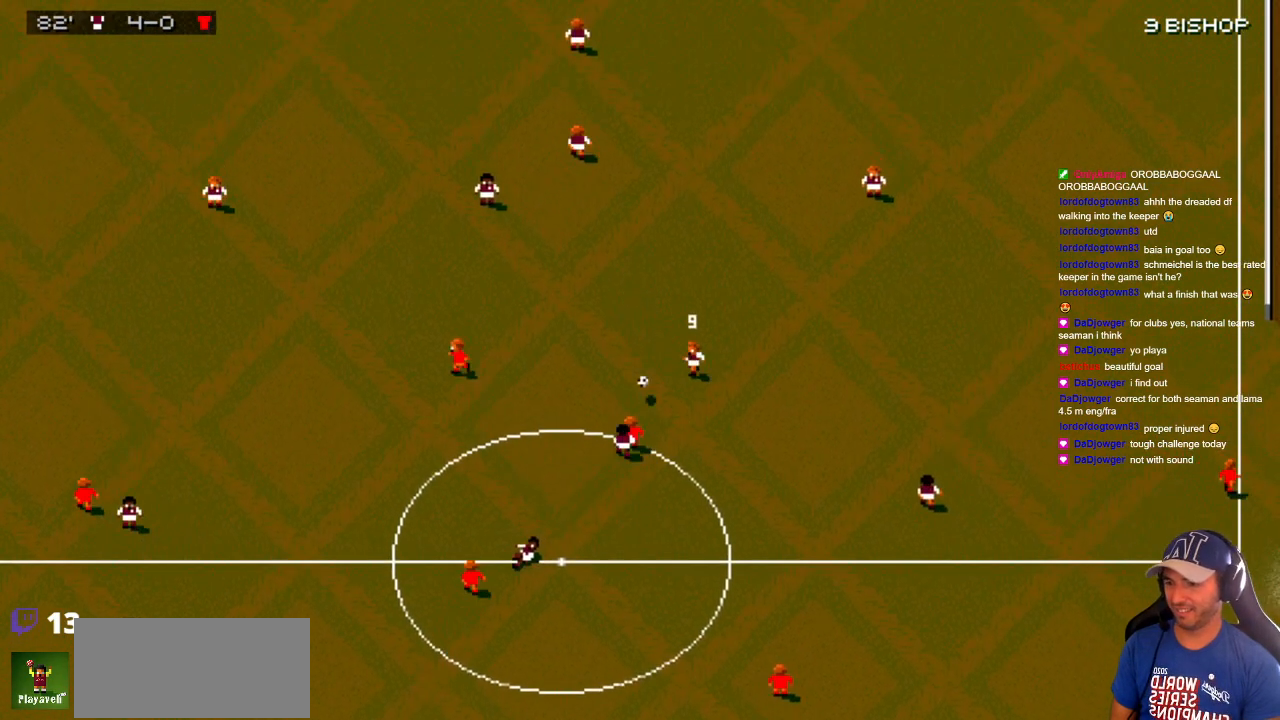
{"buttons": ["DPAD_UP", "DPAD_LEFT"], "events": [[33, "DPAD_LEFT", "down"], [33, "DPAD_RIGHT", "up"], [83, "DPAD_DOWN", "up"], [150, "DPAD_UP", "down"], [233, "DPAD_LEFT", "up"], [283, "DPAD_RIGHT", "down"], [450, "DPAD_RIGHT", "up"], [500, "DPAD_LEFT", "down"]]}
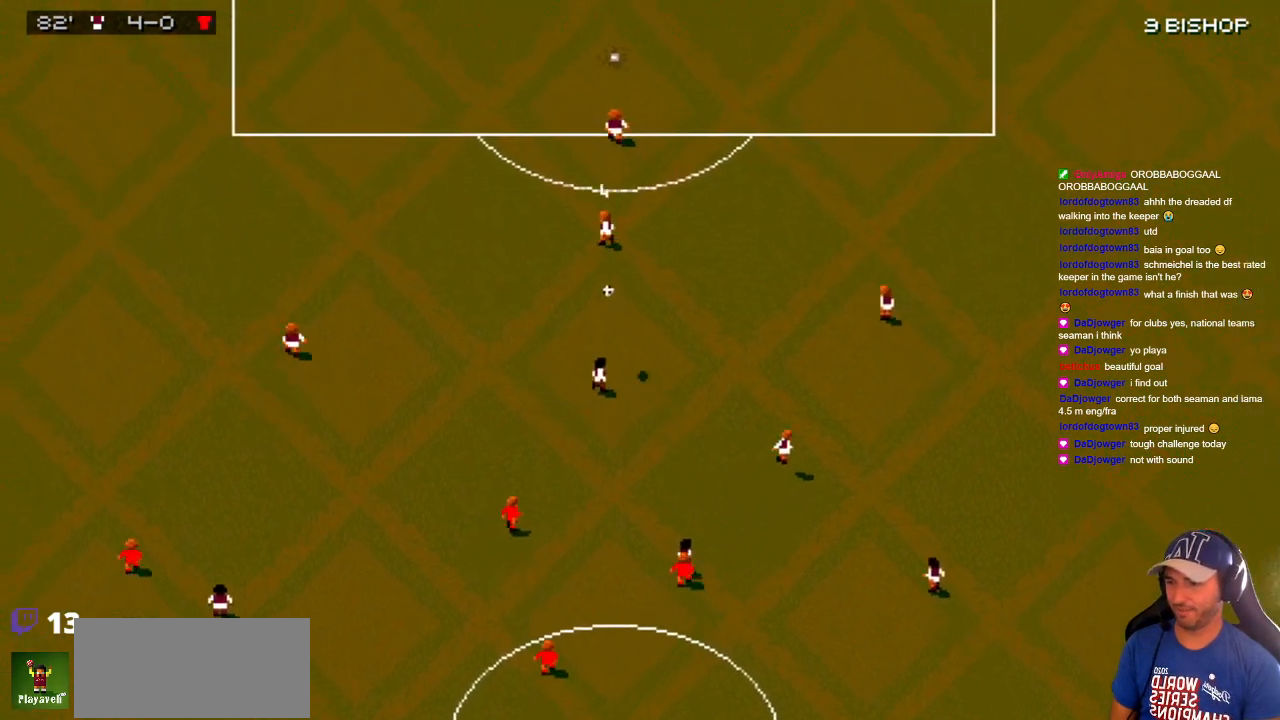
{"buttons": ["DPAD_DOWN", "DPAD_LEFT"], "events": [[383, "DPAD_UP", "up"], [450, "DPAD_DOWN", "down"]]}
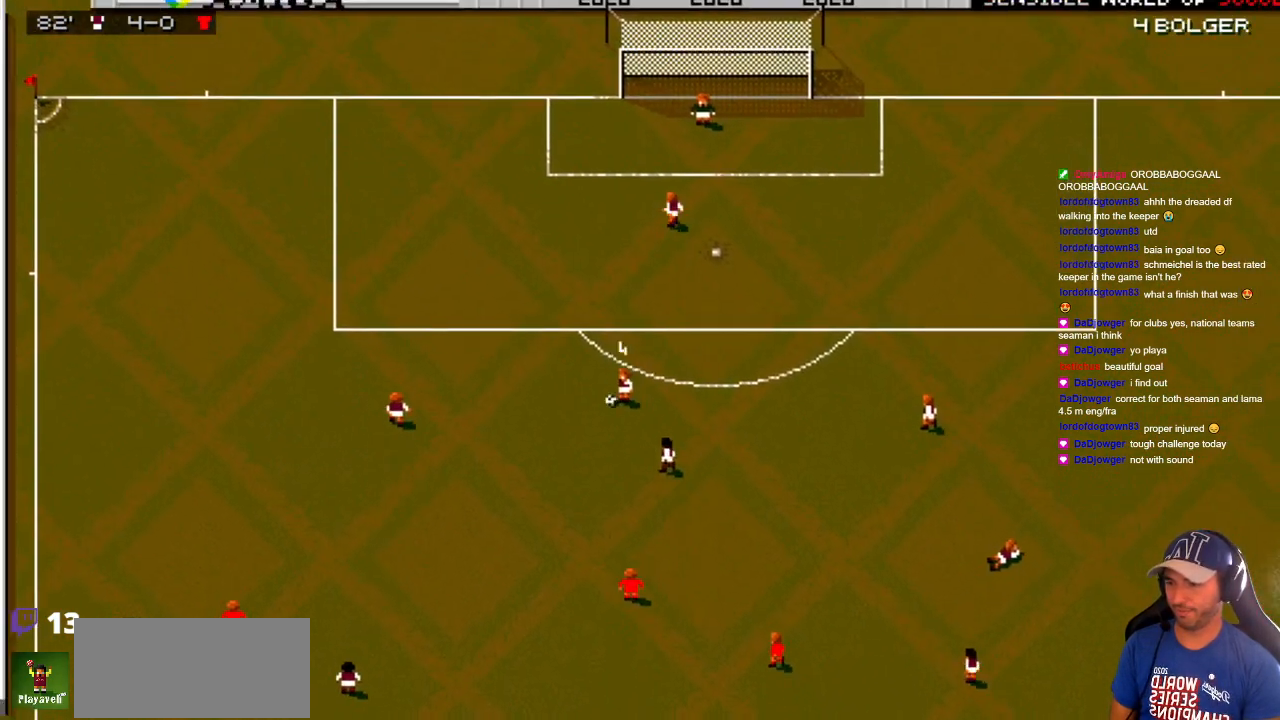
{"buttons": ["DPAD_DOWN", "DPAD_LEFT"], "events": []}
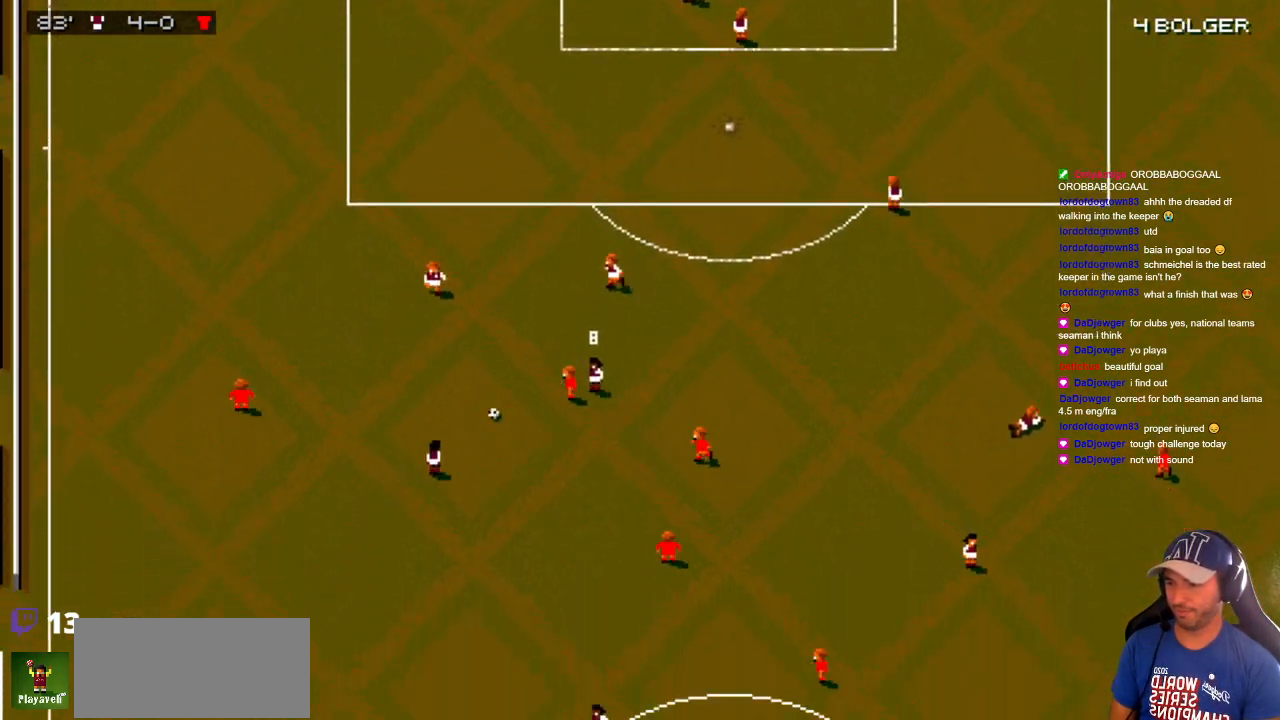
{"buttons": ["DPAD_DOWN", "DPAD_LEFT"], "events": [[183, "DPAD_LEFT", "up"], [217, "DPAD_RIGHT", "down"], [417, "DPAD_LEFT", "down"], [417, "DPAD_RIGHT", "up"]]}
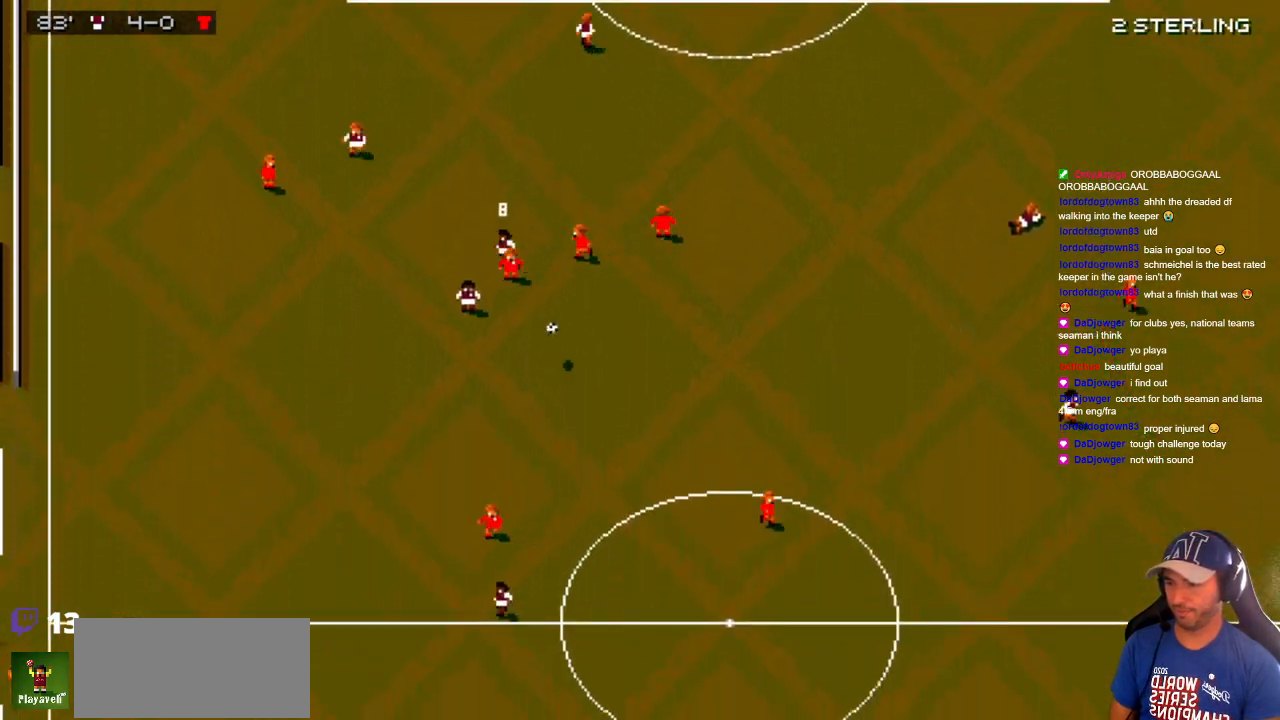
{"buttons": ["DPAD_UP", "DPAD_RIGHT"], "events": [[100, "DPAD_LEFT", "up"], [117, "DPAD_RIGHT", "down"], [183, "DPAD_DOWN", "up"], [500, "DPAD_UP", "down"]]}
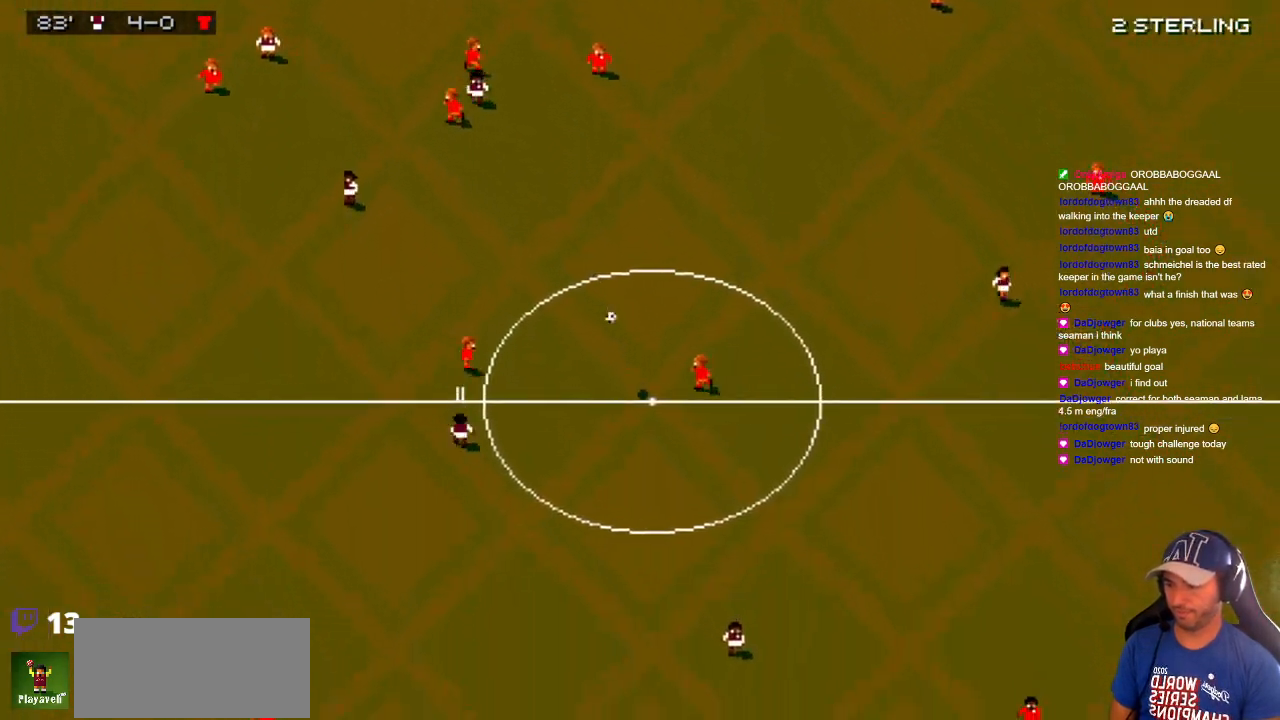
{"buttons": ["DPAD_DOWN", "DPAD_RIGHT"], "events": [[33, "DPAD_RIGHT", "up"], [217, "DPAD_RIGHT", "down"], [433, "DPAD_UP", "up"], [500, "DPAD_DOWN", "down"]]}
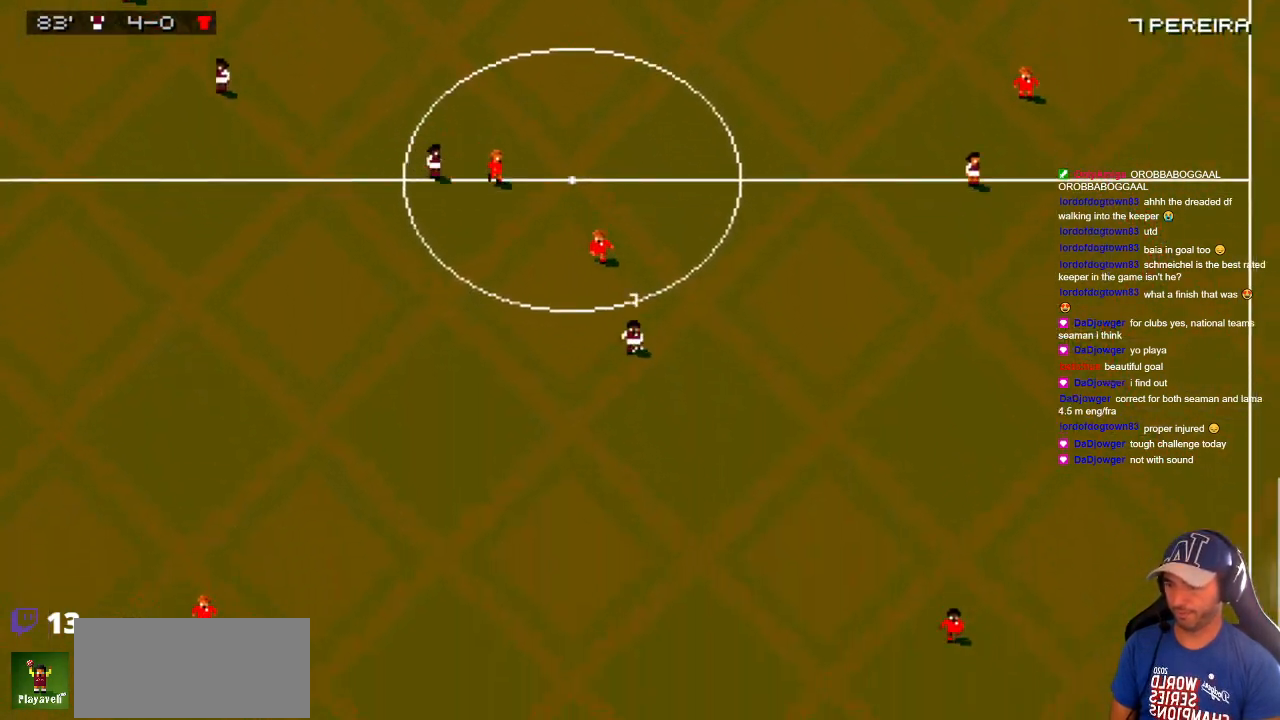
{"buttons": ["DPAD_DOWN"]}
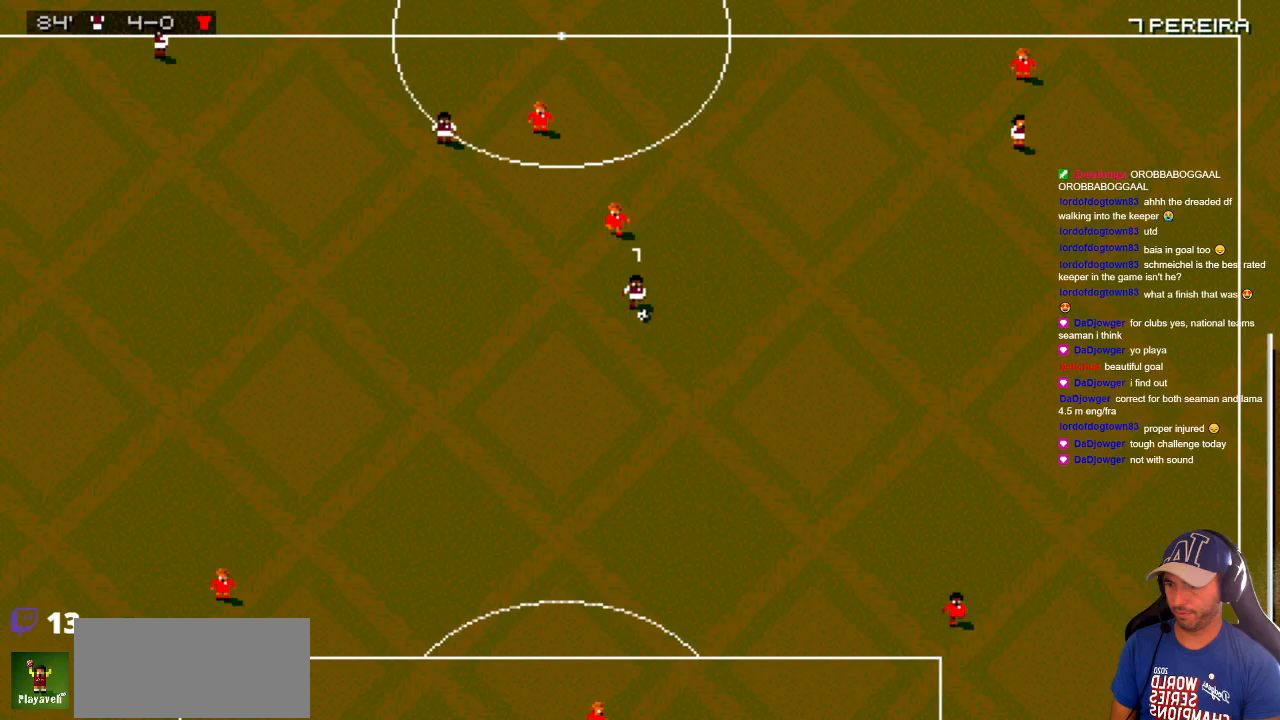
{"buttons": ["DPAD_DOWN"], "events": []}
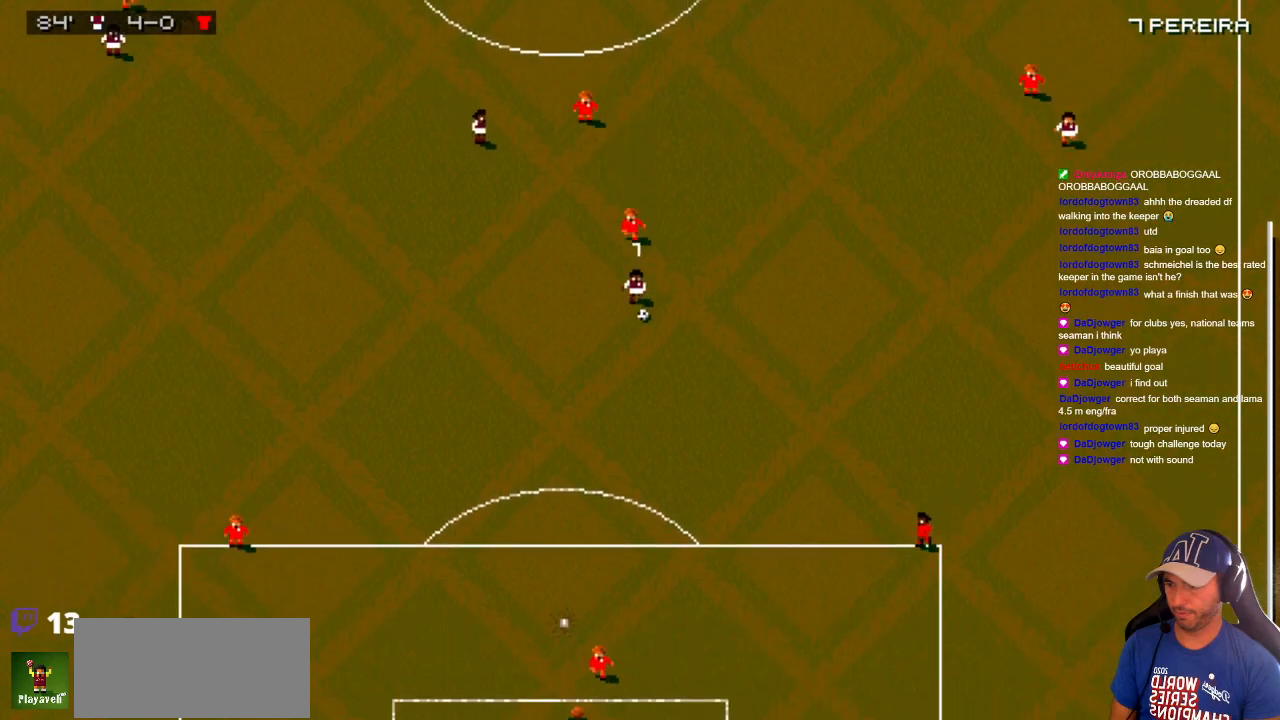
{"buttons": [], "events": [[183, "DPAD_DOWN", "up"], [367, "DPAD_LEFT", "down"], [417, "DPAD_LEFT", "up"]]}
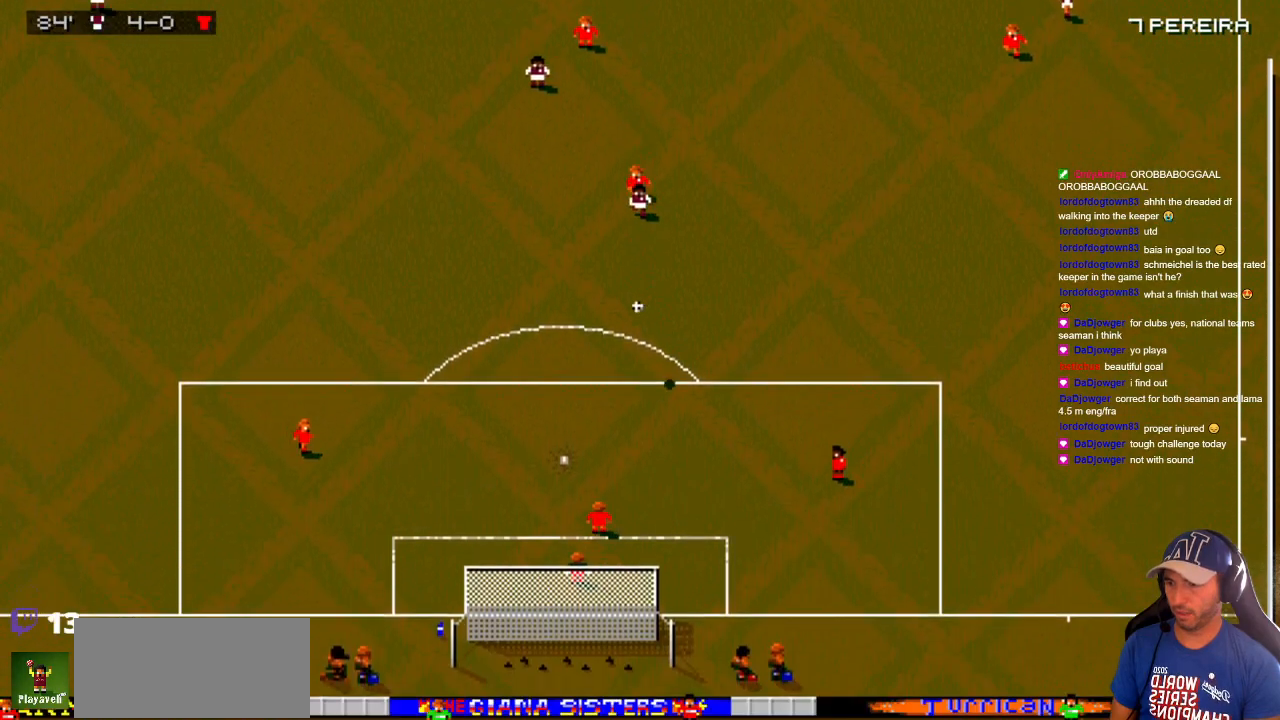
{"buttons": [], "events": []}
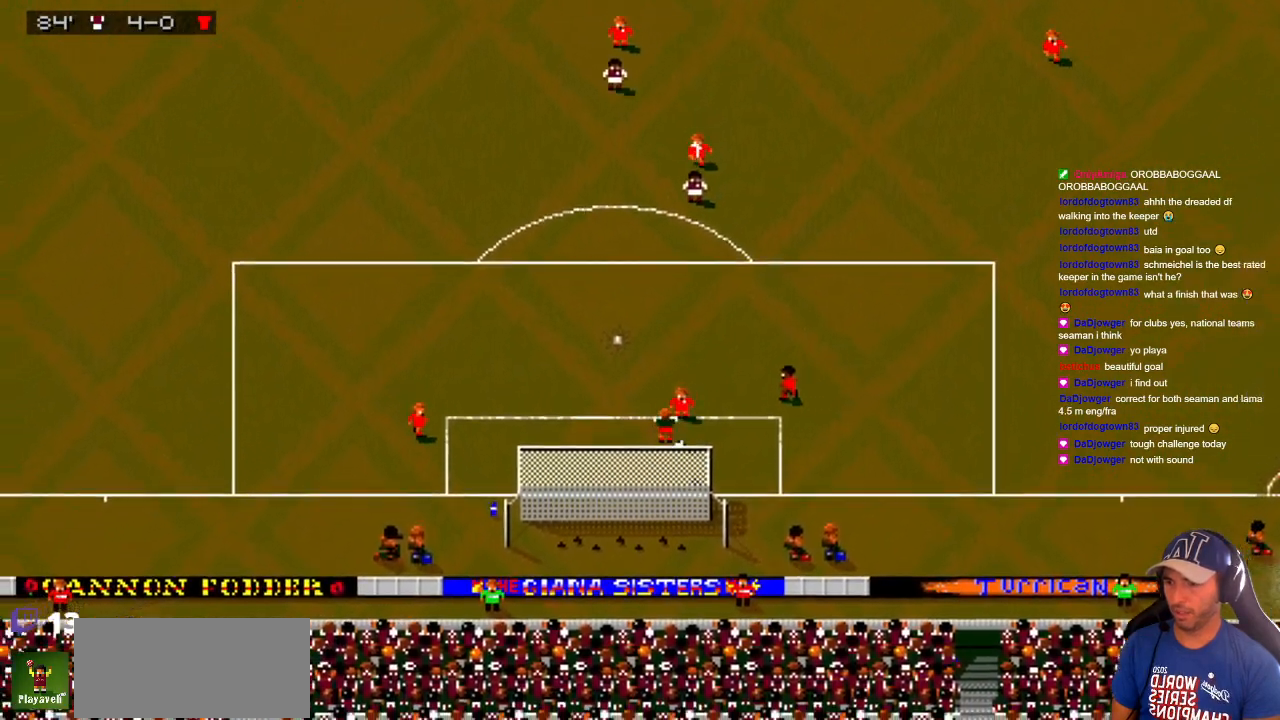
{"buttons": [], "events": [[83, "DPAD_UP", "down"], [200, "DPAD_RIGHT", "down"], [350, "DPAD_DOWN", "down"], [350, "DPAD_UP", "up"], [400, "DPAD_RIGHT", "up"], [433, "DPAD_DOWN", "up"]]}